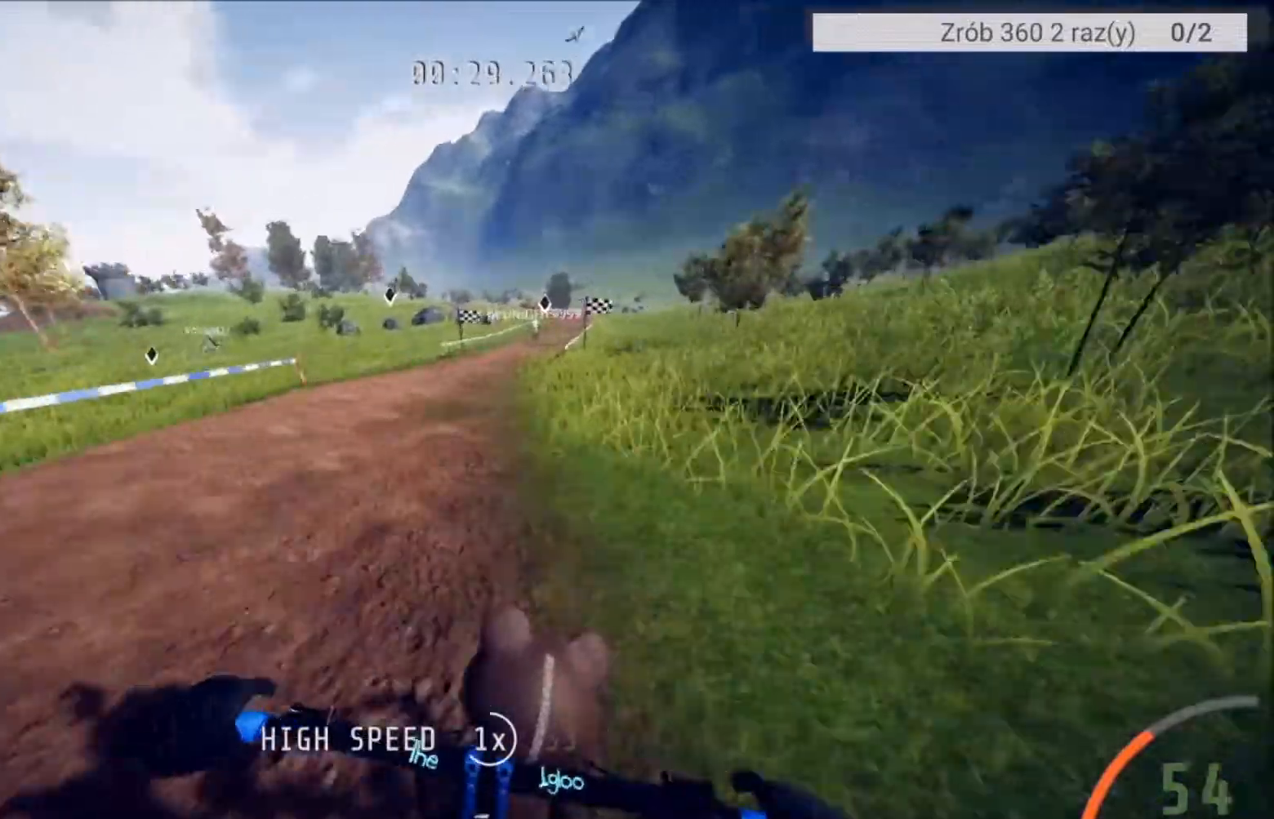
Gameplay with a controller (Xbox layout); each line is a JSON object with the inputs held at the frame after it. "events" lists button and stick changes between this image and that frame as [ms after this image, input, new state], when the widget could be followed in between.
{"buttons": ["R2"], "left_stick": "center", "right_stick": "center", "events": [[234, "left_stick", "right"], [434, "left_stick", "center"]]}
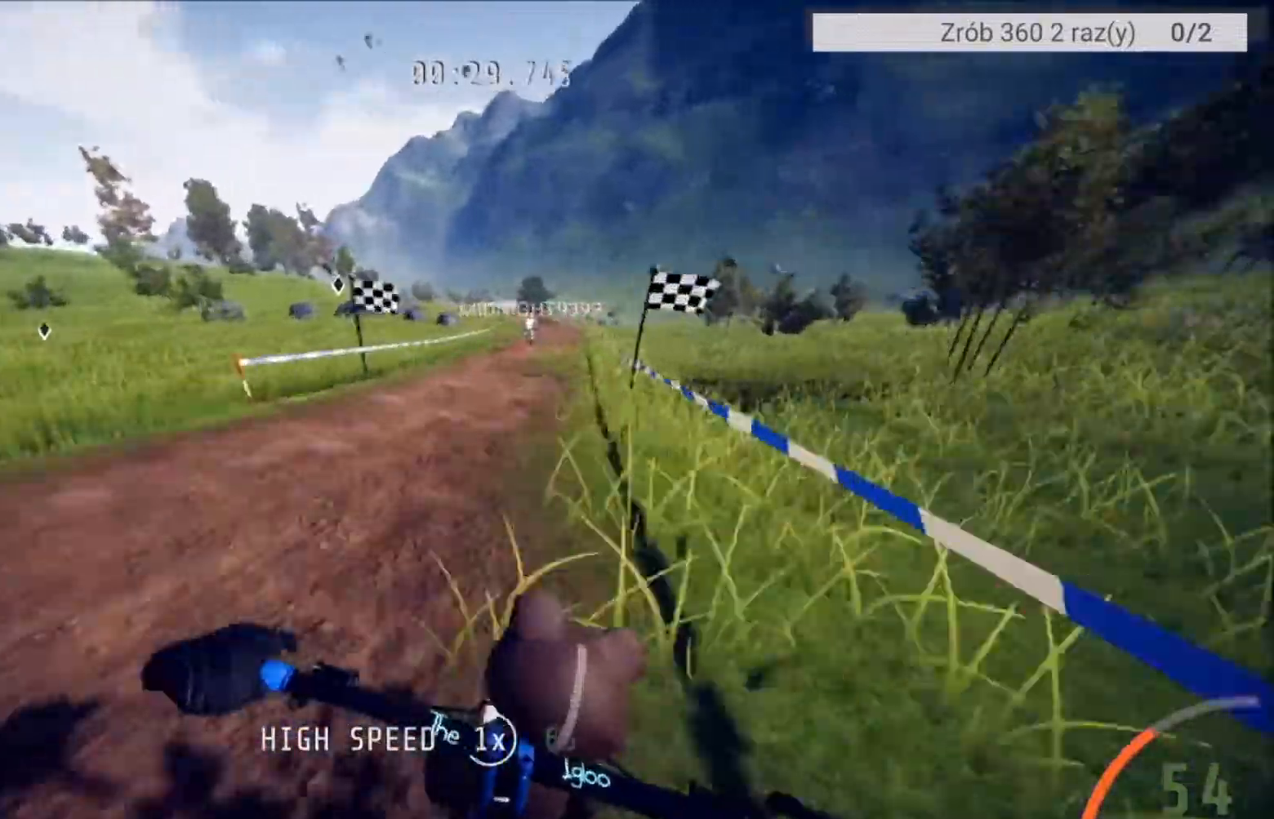
{"buttons": ["R2"], "left_stick": "center", "right_stick": "center", "events": []}
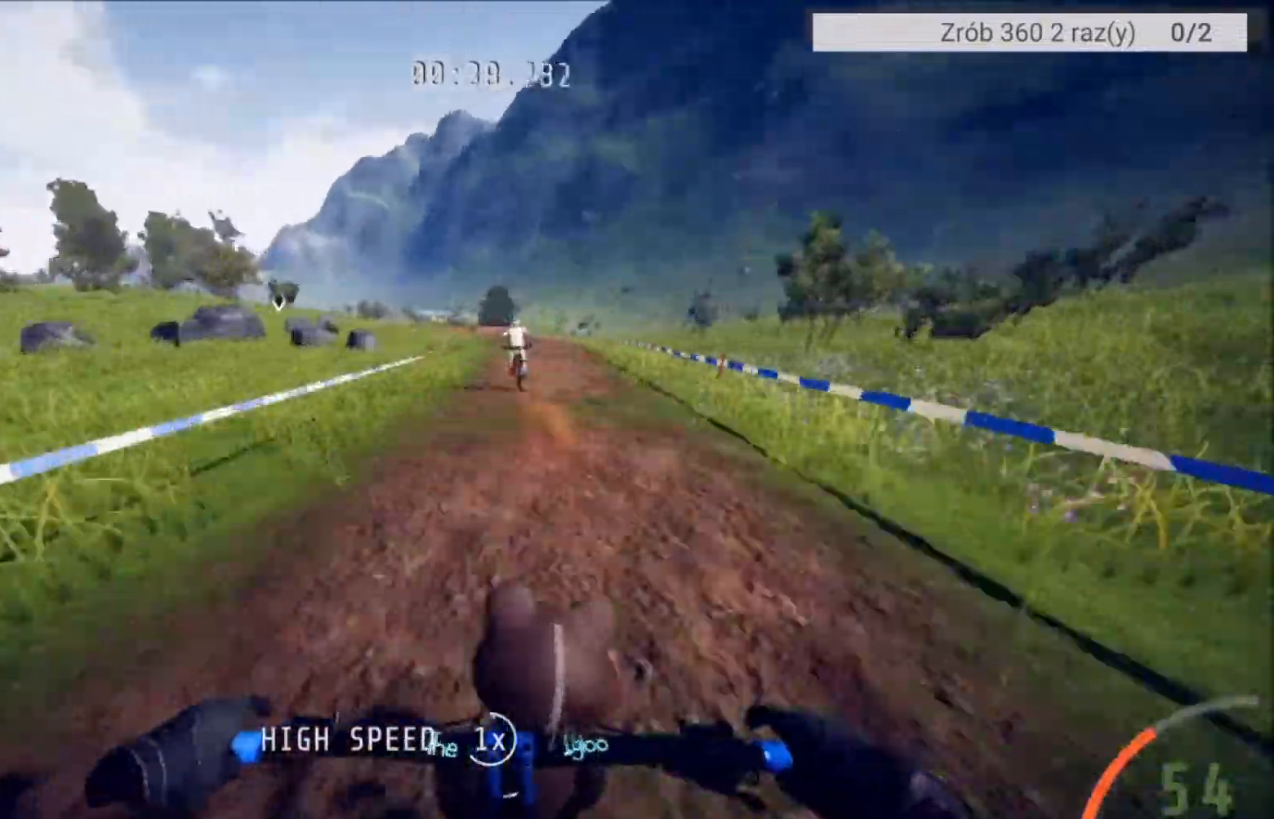
{"buttons": ["R2"], "left_stick": "center", "right_stick": "center", "events": []}
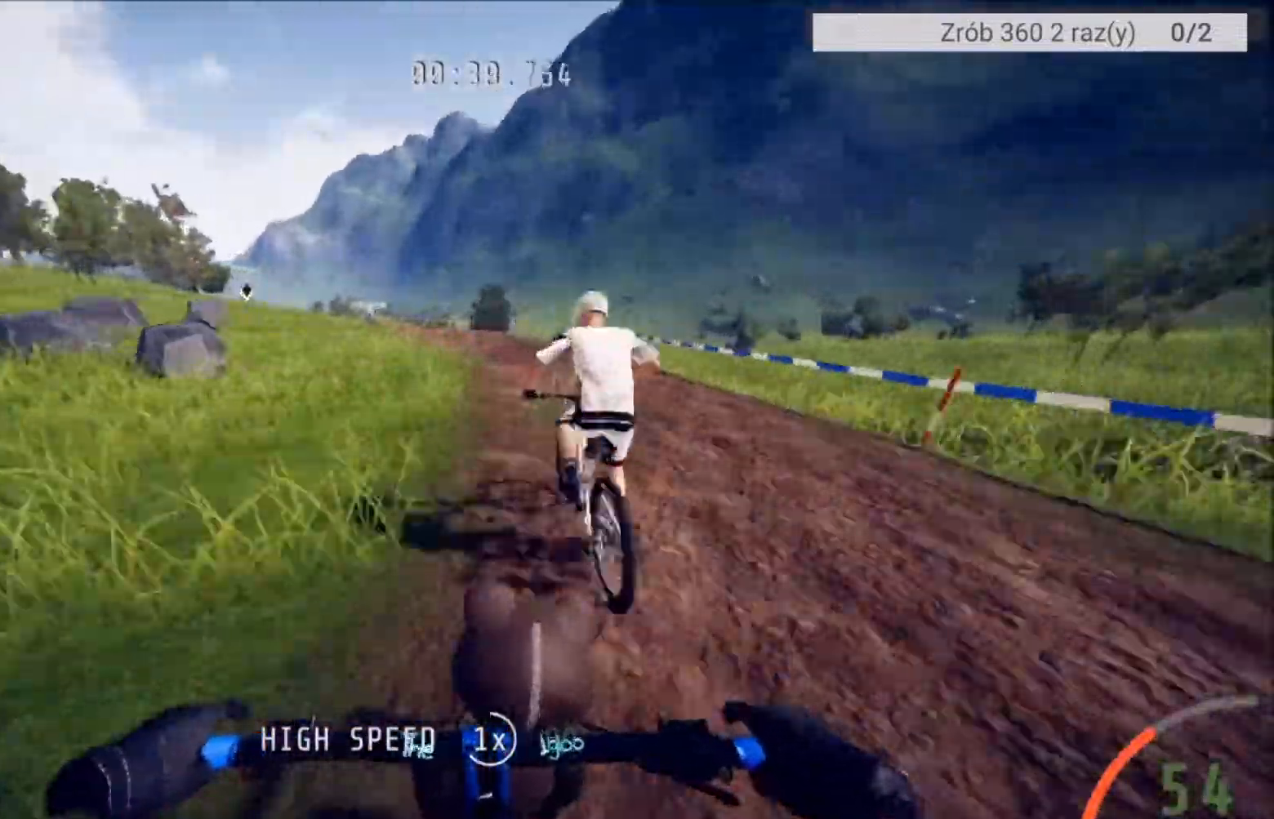
{"buttons": ["R2"], "left_stick": "left", "right_stick": "center", "events": [[101, "left_stick", "left"], [267, "left_stick", "center"], [468, "left_stick", "left"]]}
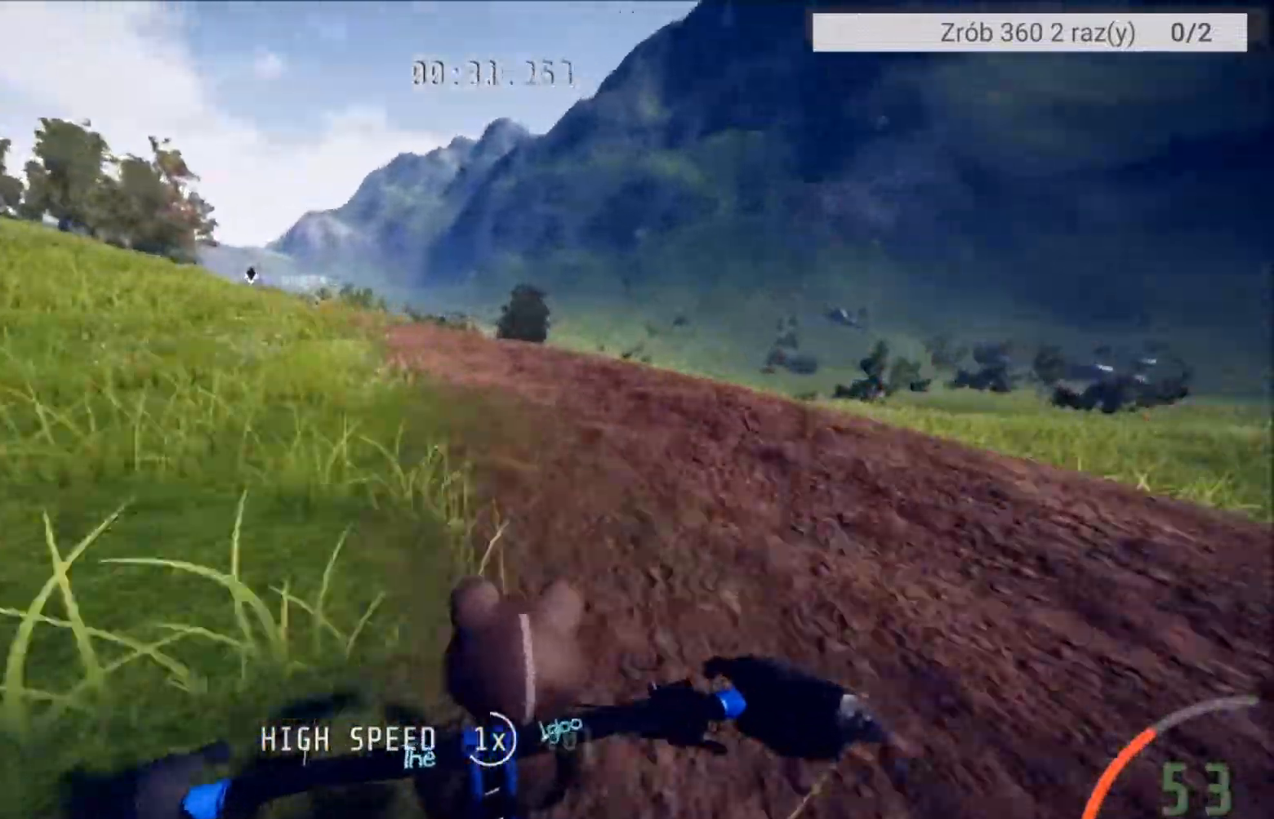
{"buttons": ["R2"], "left_stick": "left", "right_stick": "center", "events": [[334, "left_stick", "center"], [501, "left_stick", "left"]]}
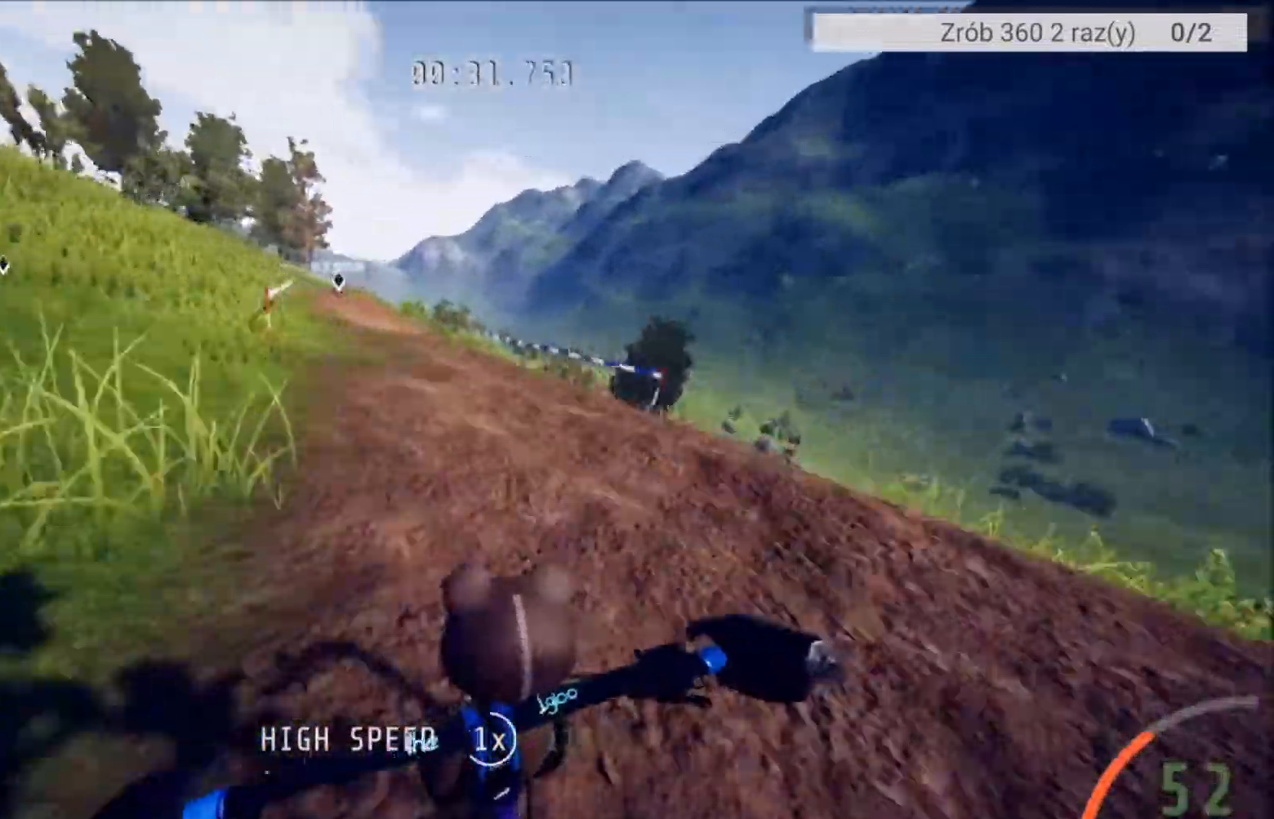
{"buttons": ["R2"], "left_stick": "center", "right_stick": "center", "events": [[133, "left_stick", "center"], [300, "left_stick", "left"], [467, "left_stick", "center"]]}
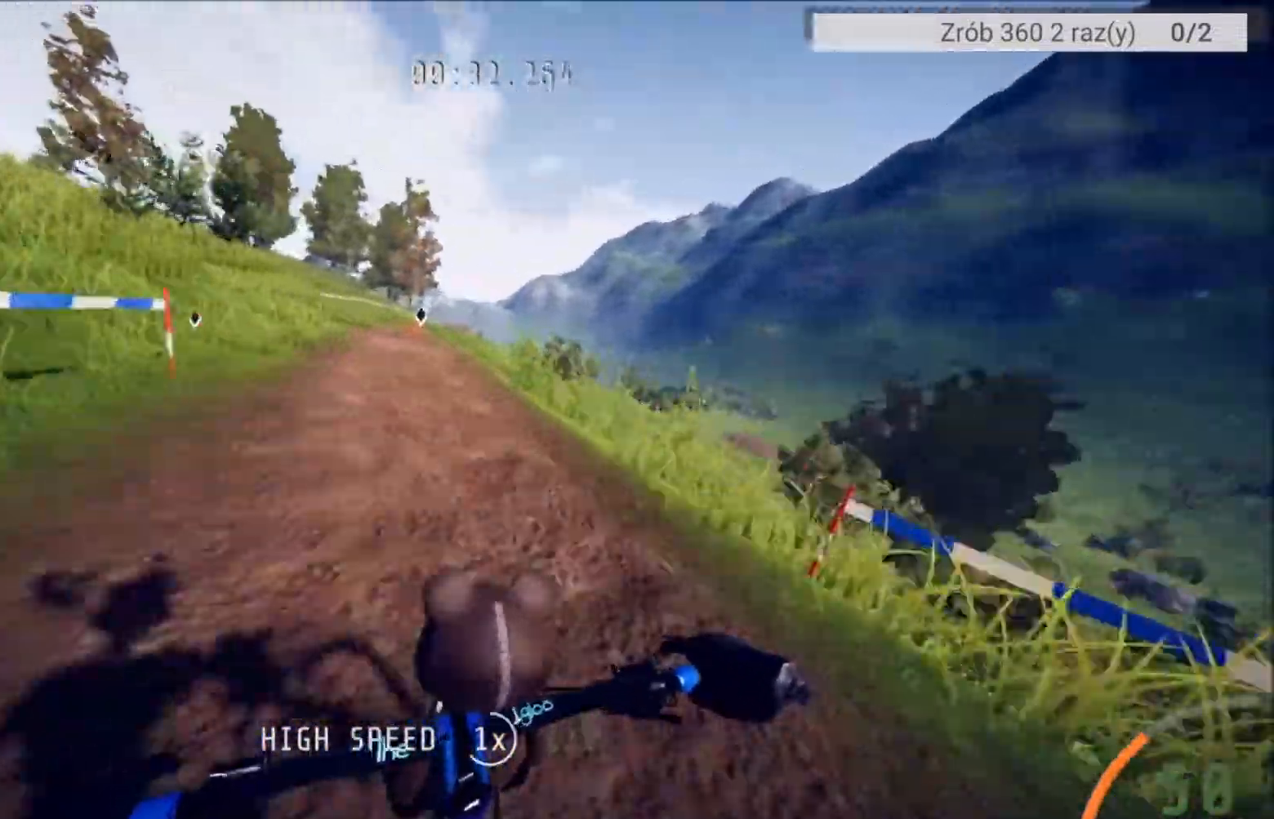
{"buttons": ["R2"], "left_stick": "center", "right_stick": "center", "events": []}
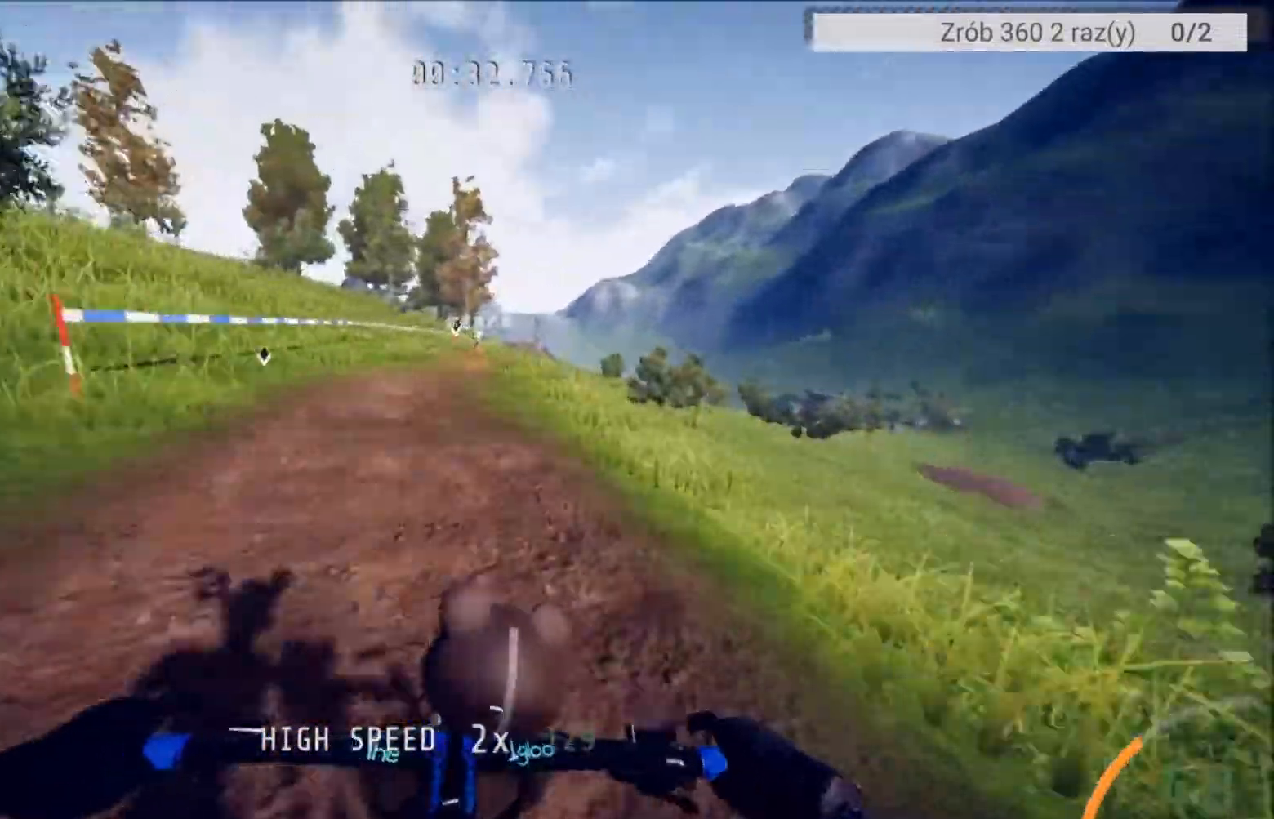
{"buttons": ["R2"], "left_stick": "right", "right_stick": "center", "events": [[167, "left_stick", "right"], [267, "left_stick", "center"], [501, "left_stick", "right"]]}
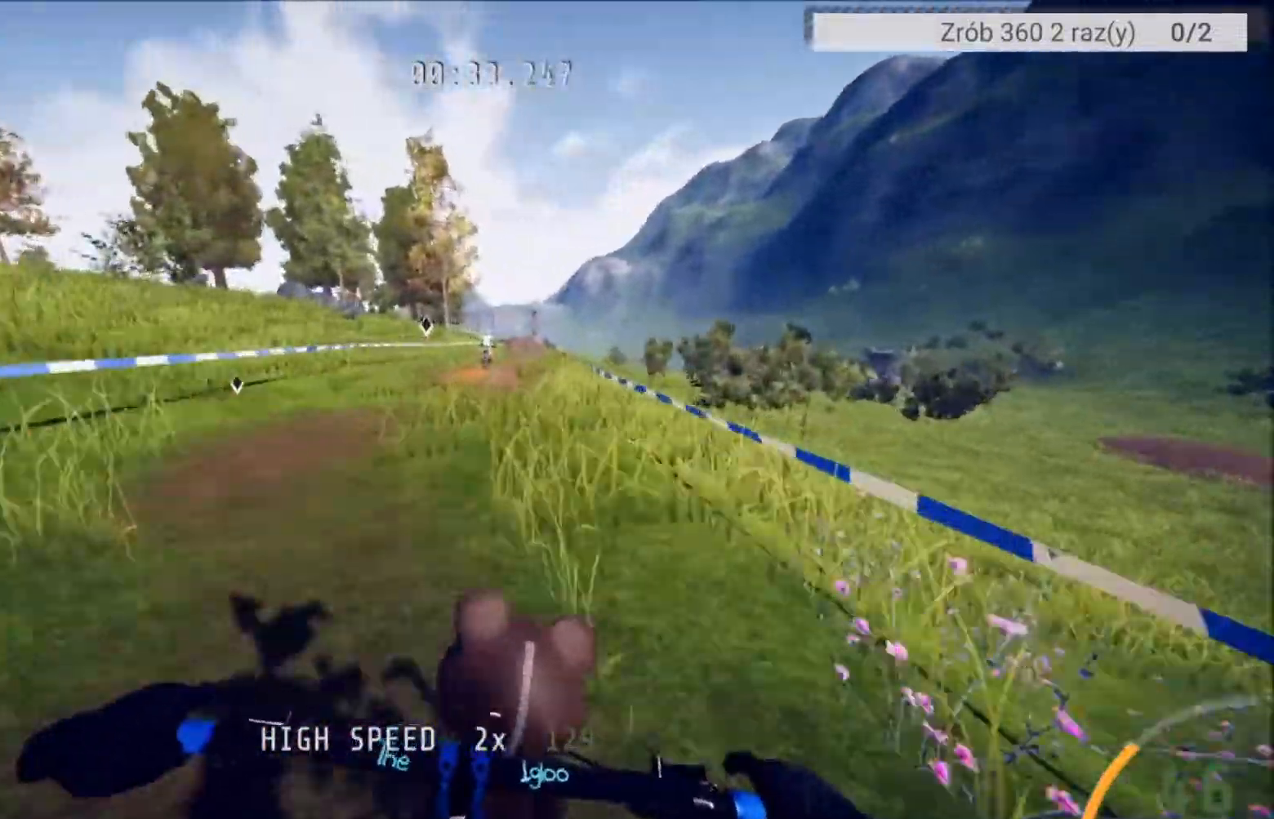
{"buttons": ["R2"], "left_stick": "center", "right_stick": "center", "events": [[133, "left_stick", "center"]]}
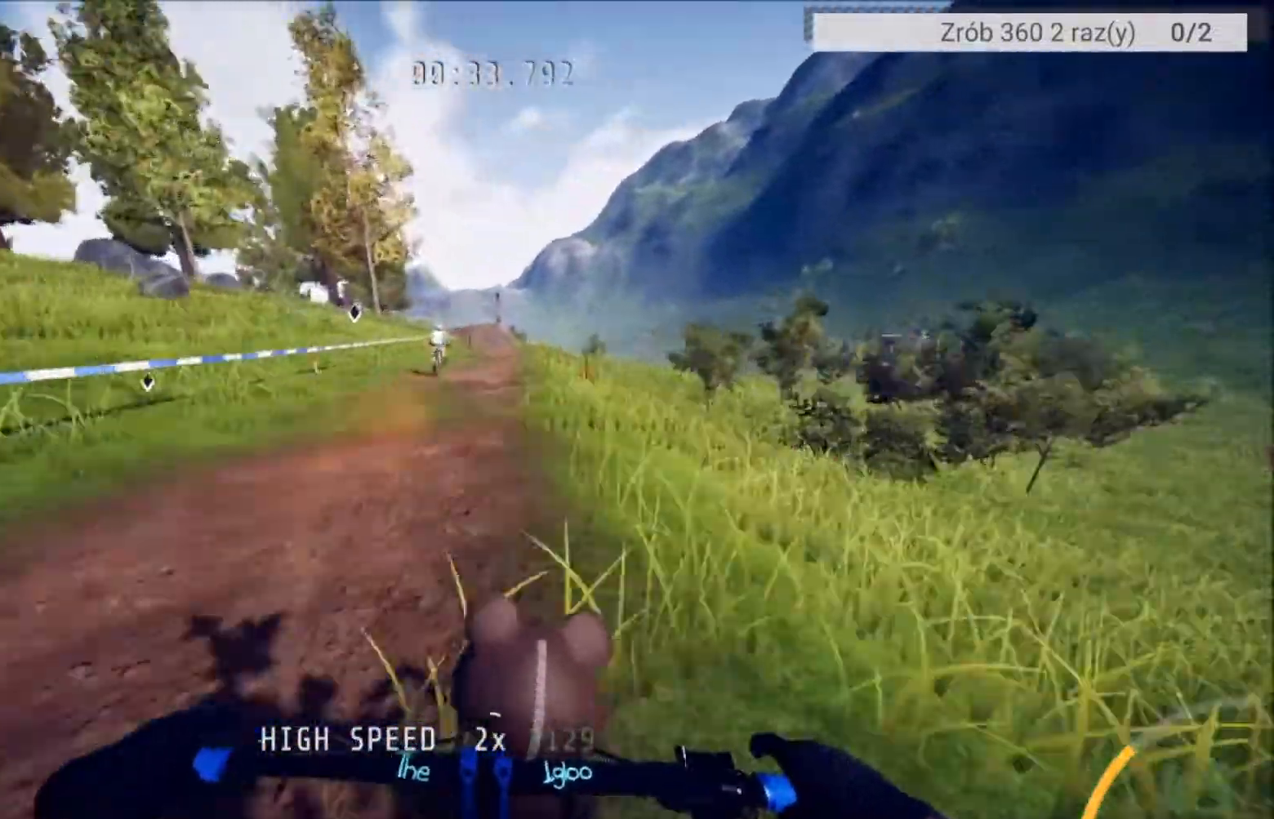
{"buttons": ["R2"], "left_stick": "center", "right_stick": "center", "events": []}
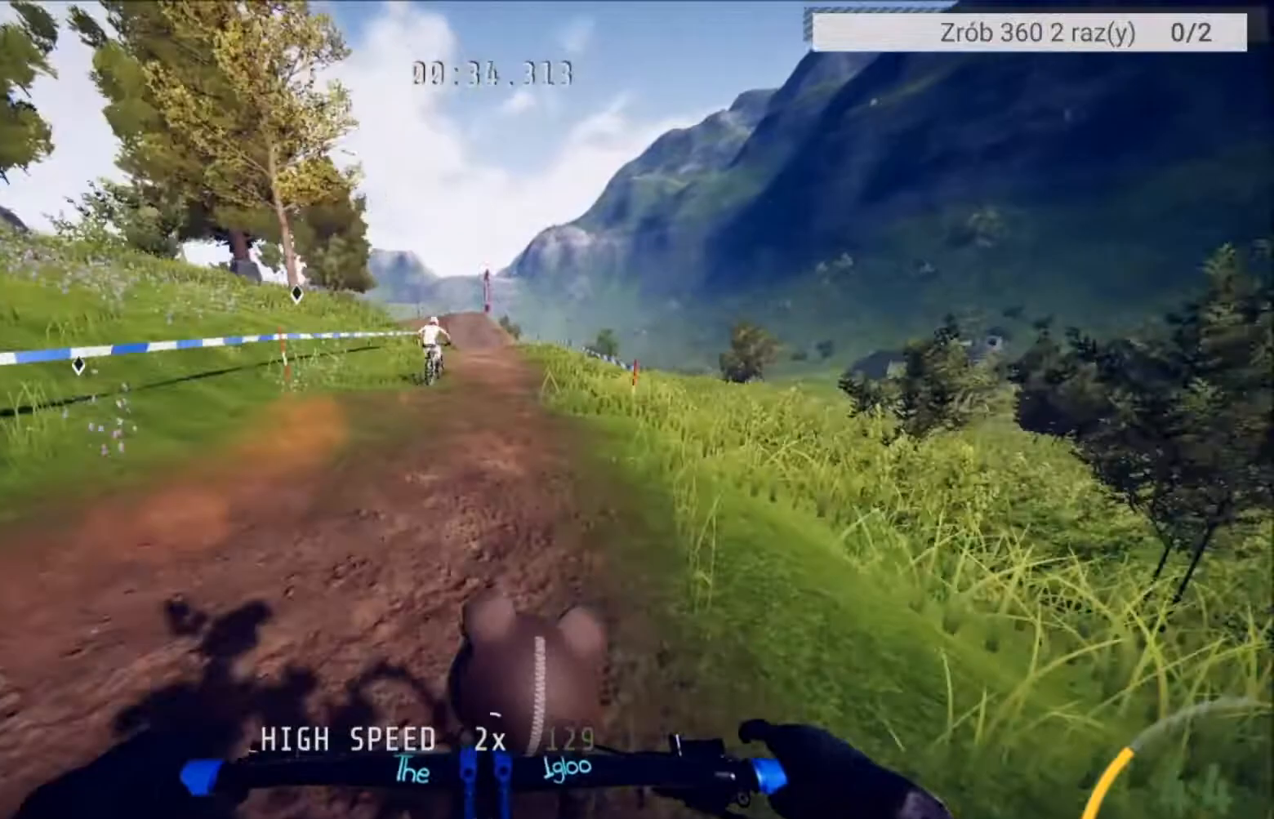
{"buttons": ["R2"], "left_stick": "center", "right_stick": "center", "events": [[167, "left_stick", "left"], [234, "left_stick", "center"]]}
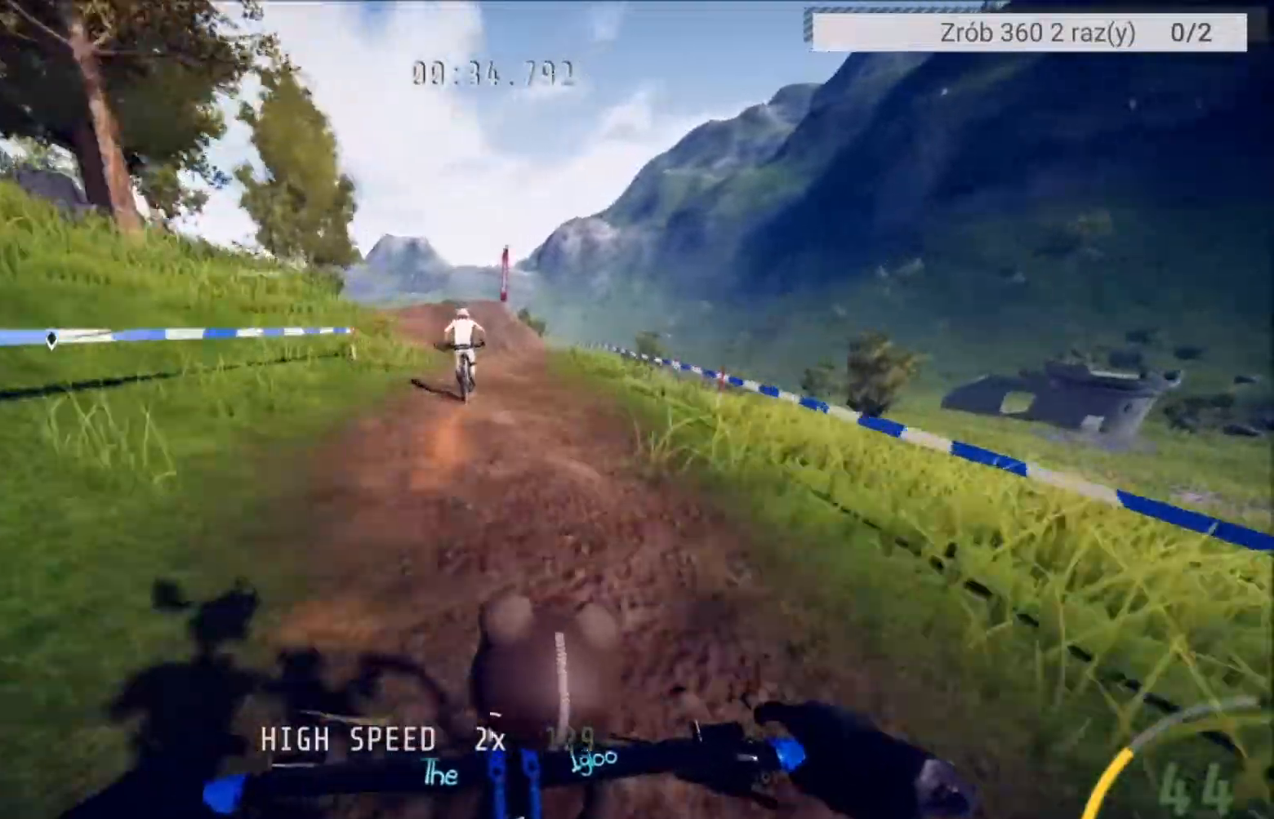
{"buttons": ["R2"], "left_stick": "left", "right_stick": "center", "events": [[467, "left_stick", "left"]]}
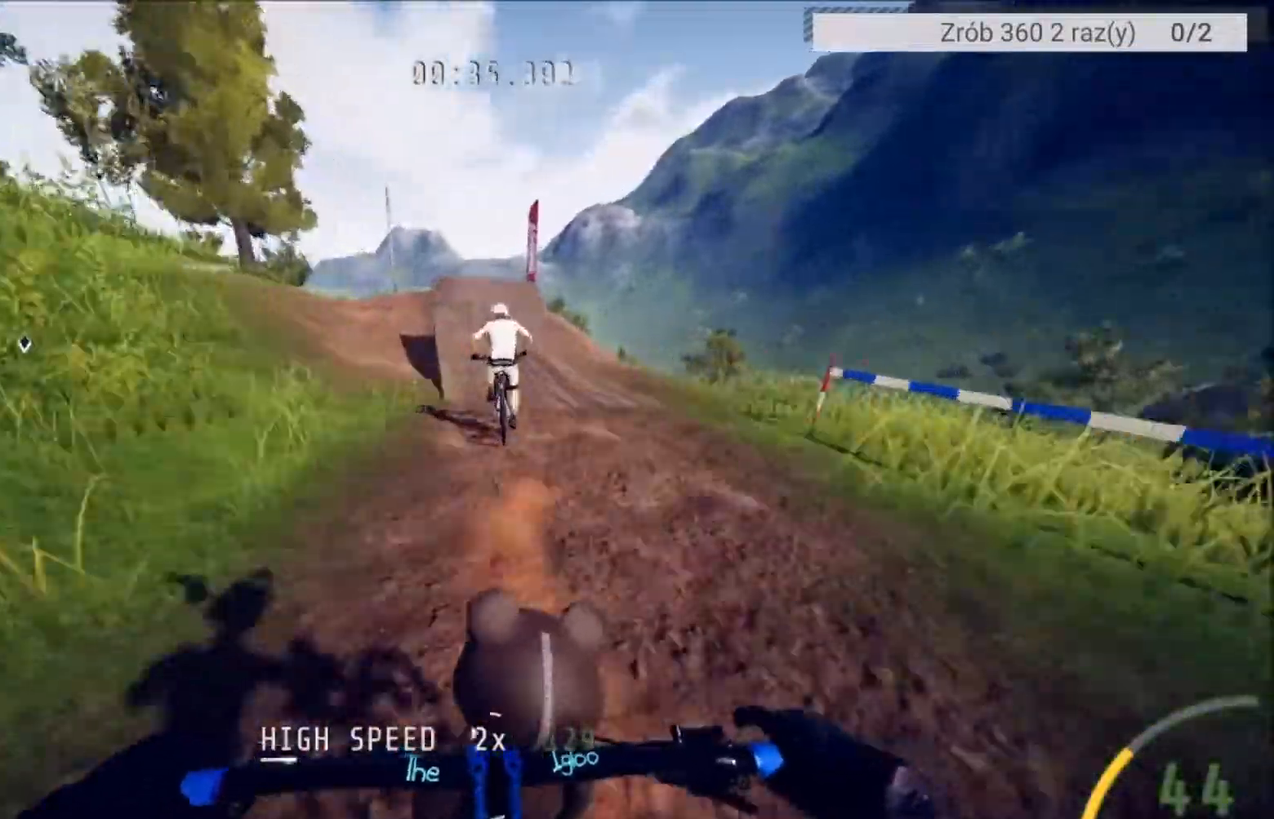
{"buttons": ["R2"], "left_stick": "center", "right_stick": "down", "events": [[67, "right_stick", "down"], [200, "left_stick", "center"]]}
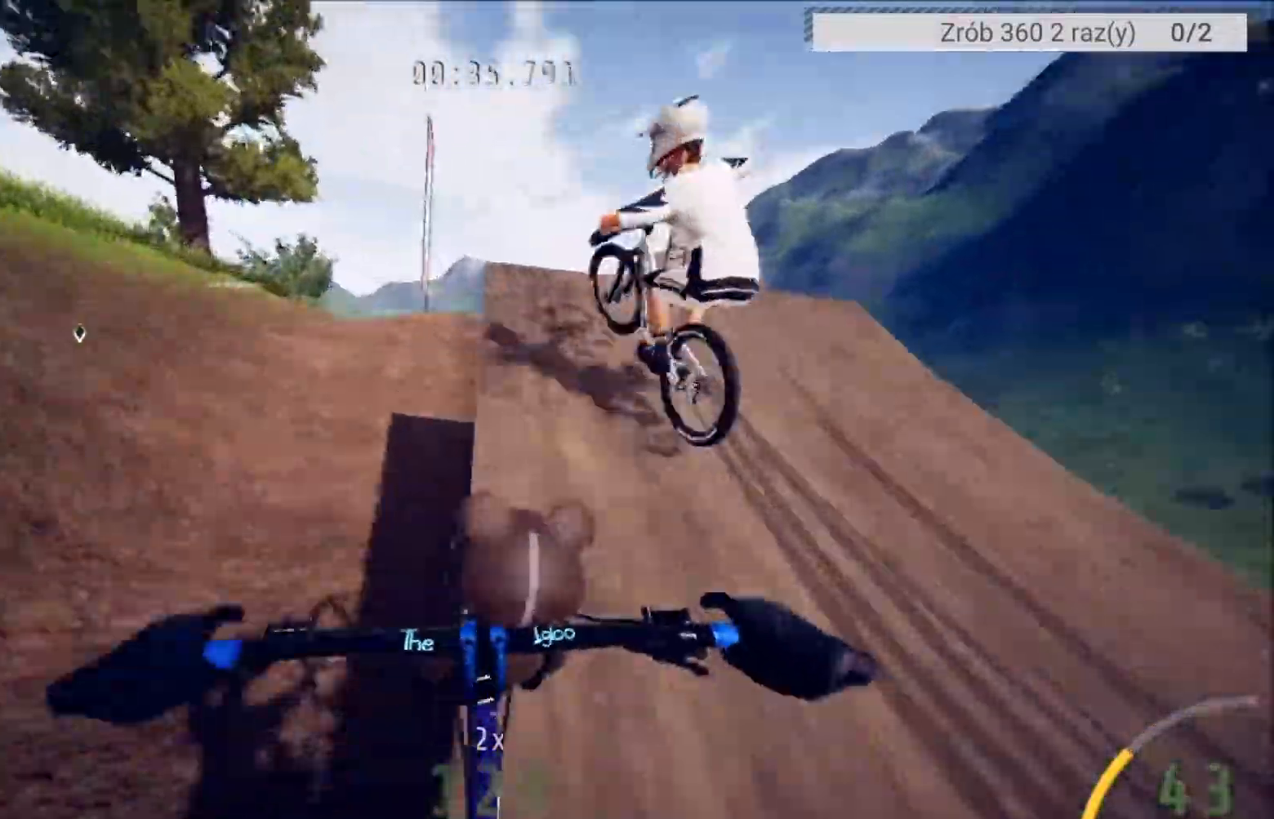
{"buttons": ["L1", "R2"], "left_stick": "down", "right_stick": "up", "events": [[133, "left_stick", "down"], [166, "right_stick", "up"], [333, "L1", "down"]]}
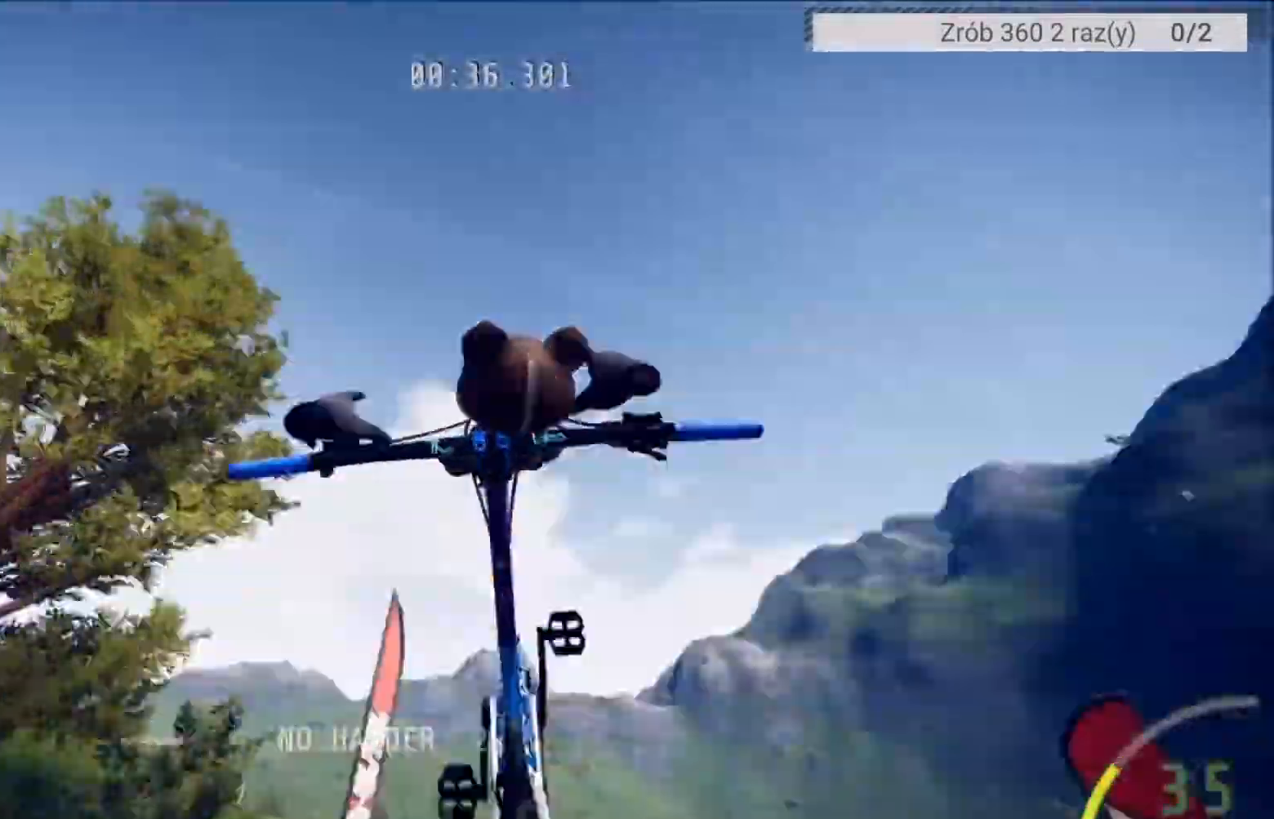
{"buttons": ["R2"], "left_stick": "down", "right_stick": "up", "events": [[367, "L1", "up"]]}
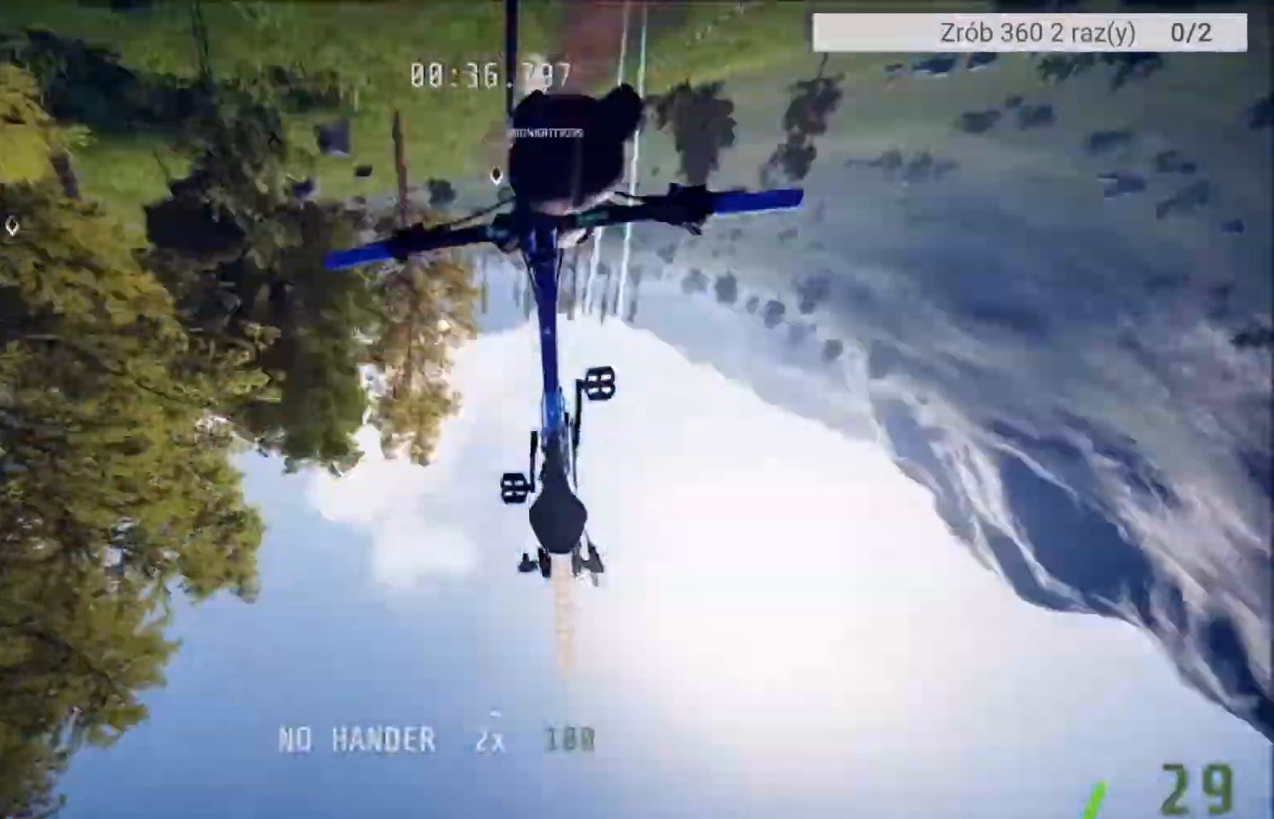
{"buttons": ["R2"], "left_stick": "center", "right_stick": "center", "events": [[34, "left_stick", "center"], [67, "right_stick", "center"]]}
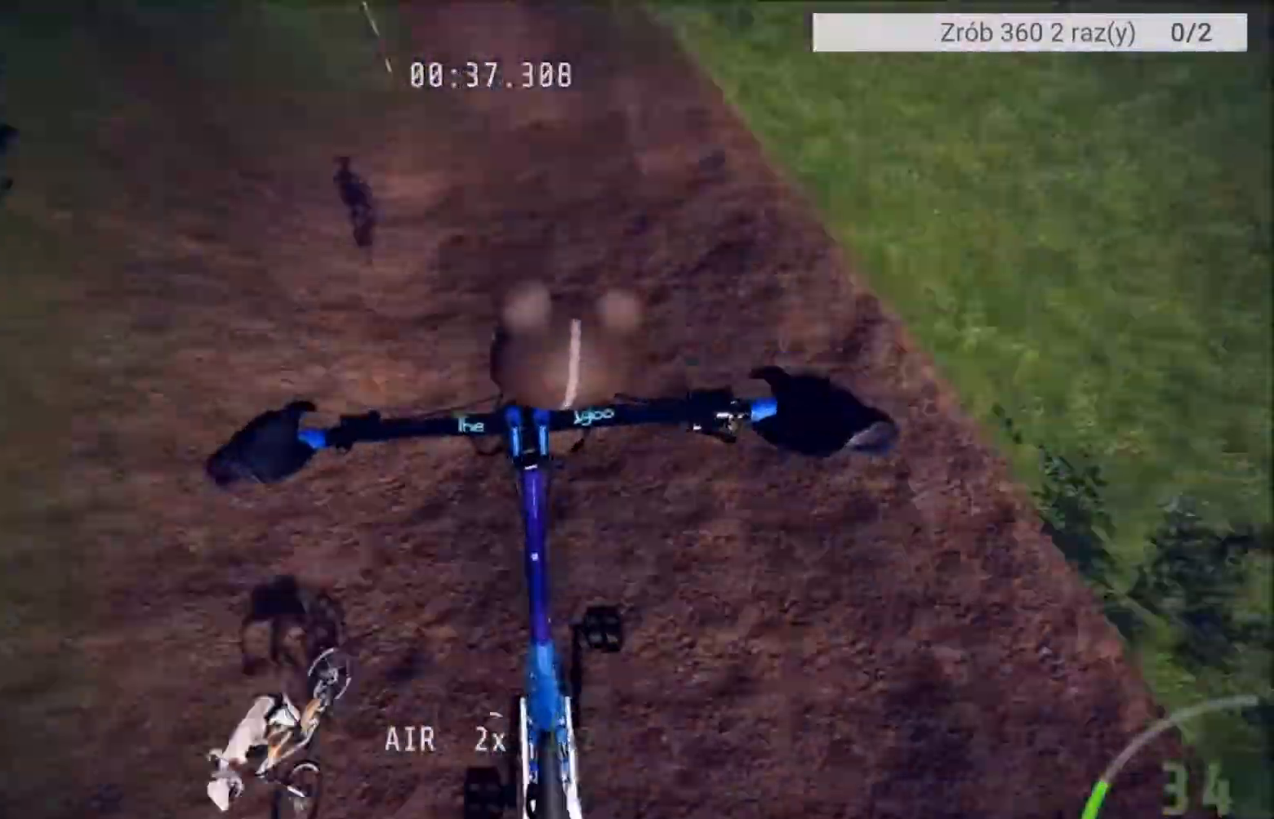
{"buttons": ["R2"], "left_stick": "center", "right_stick": "up", "events": [[234, "left_stick", "up"], [300, "left_stick", "up-left"], [300, "right_stick", "up"], [501, "left_stick", "center"]]}
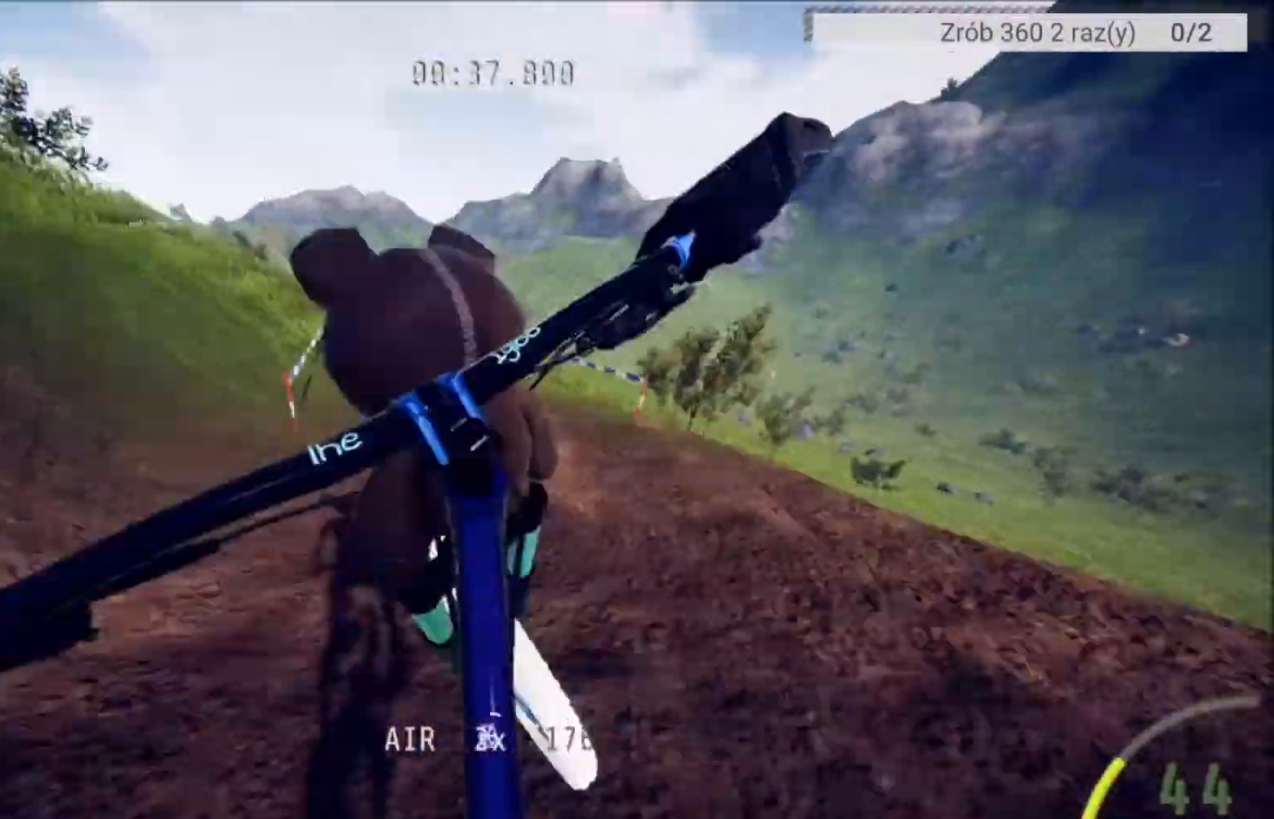
{"buttons": ["R2"], "left_stick": "center", "right_stick": "center", "events": [[300, "right_stick", "center"]]}
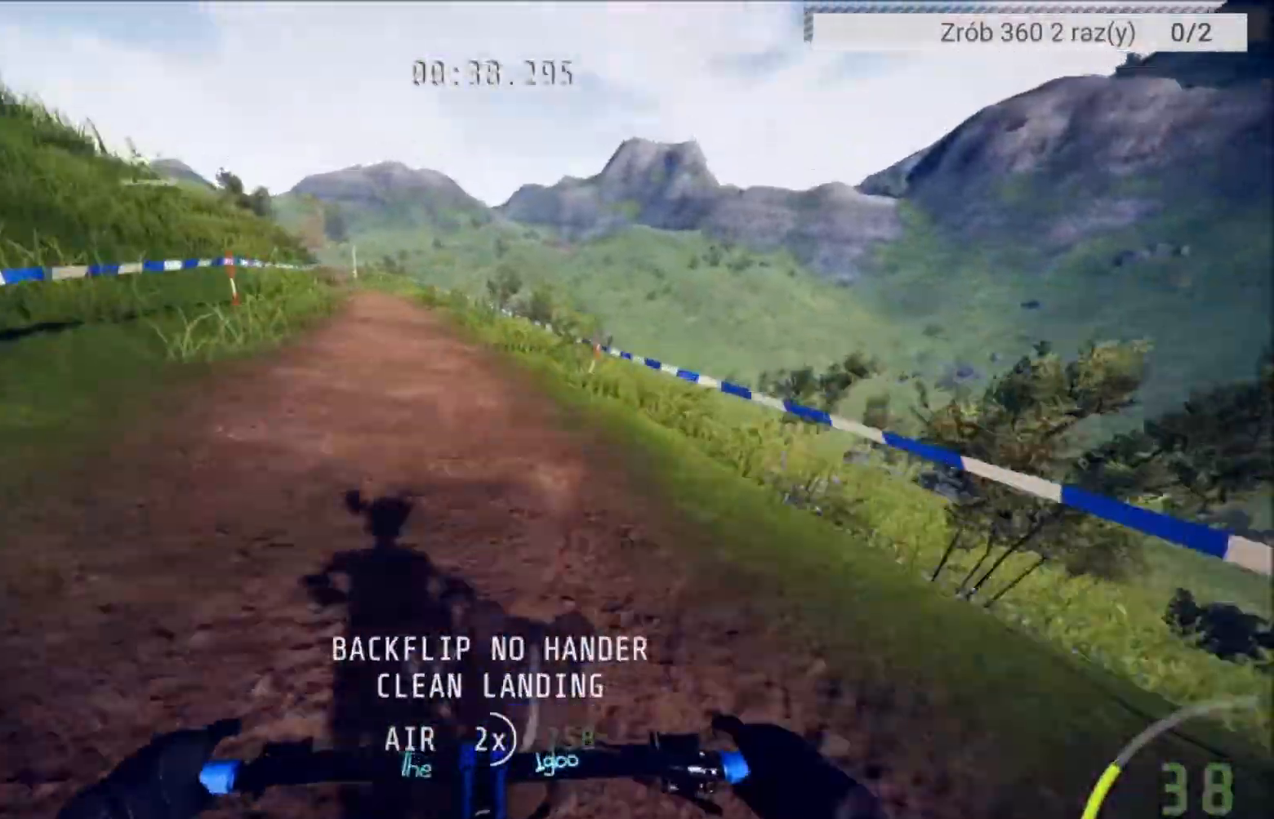
{"buttons": ["R2"], "left_stick": "center", "right_stick": "center", "events": [[67, "left_stick", "left"], [367, "left_stick", "center"]]}
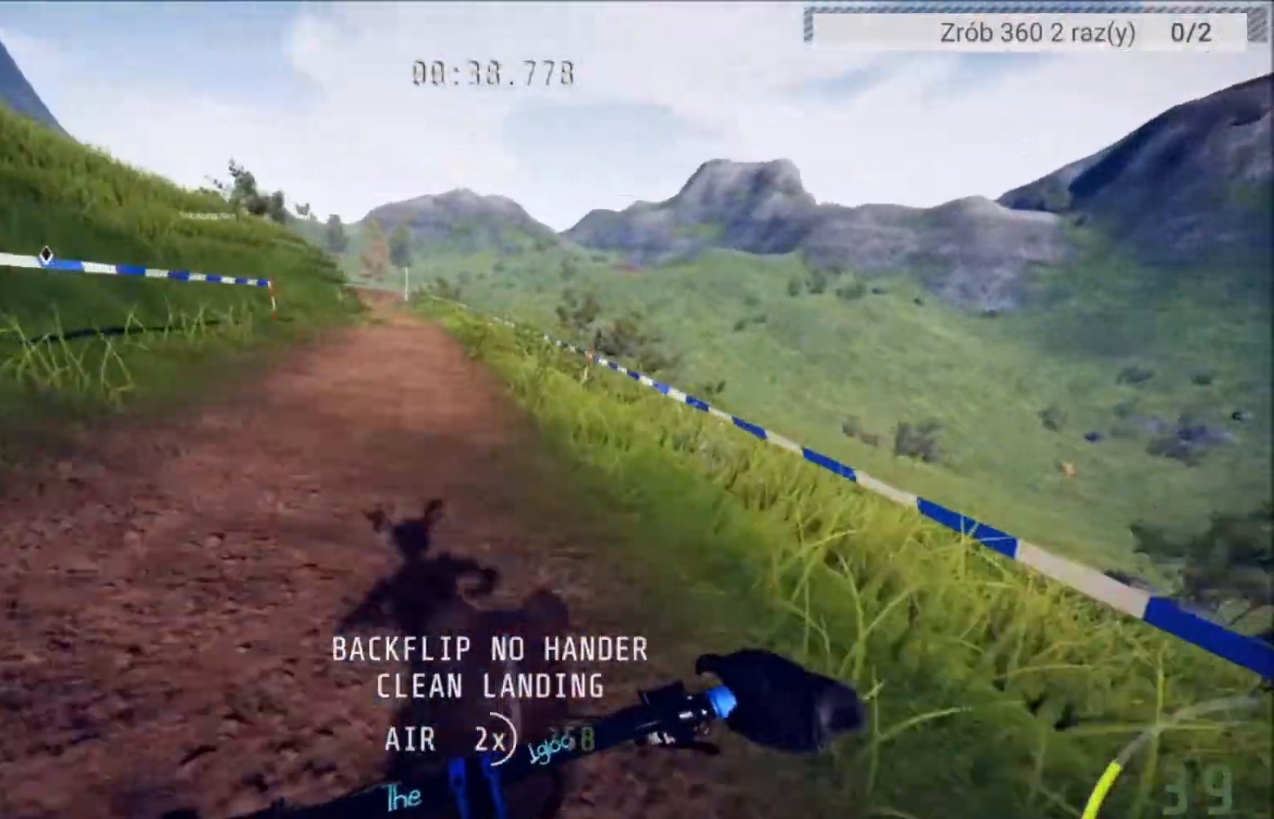
{"buttons": ["R2"], "left_stick": "center", "right_stick": "center", "events": []}
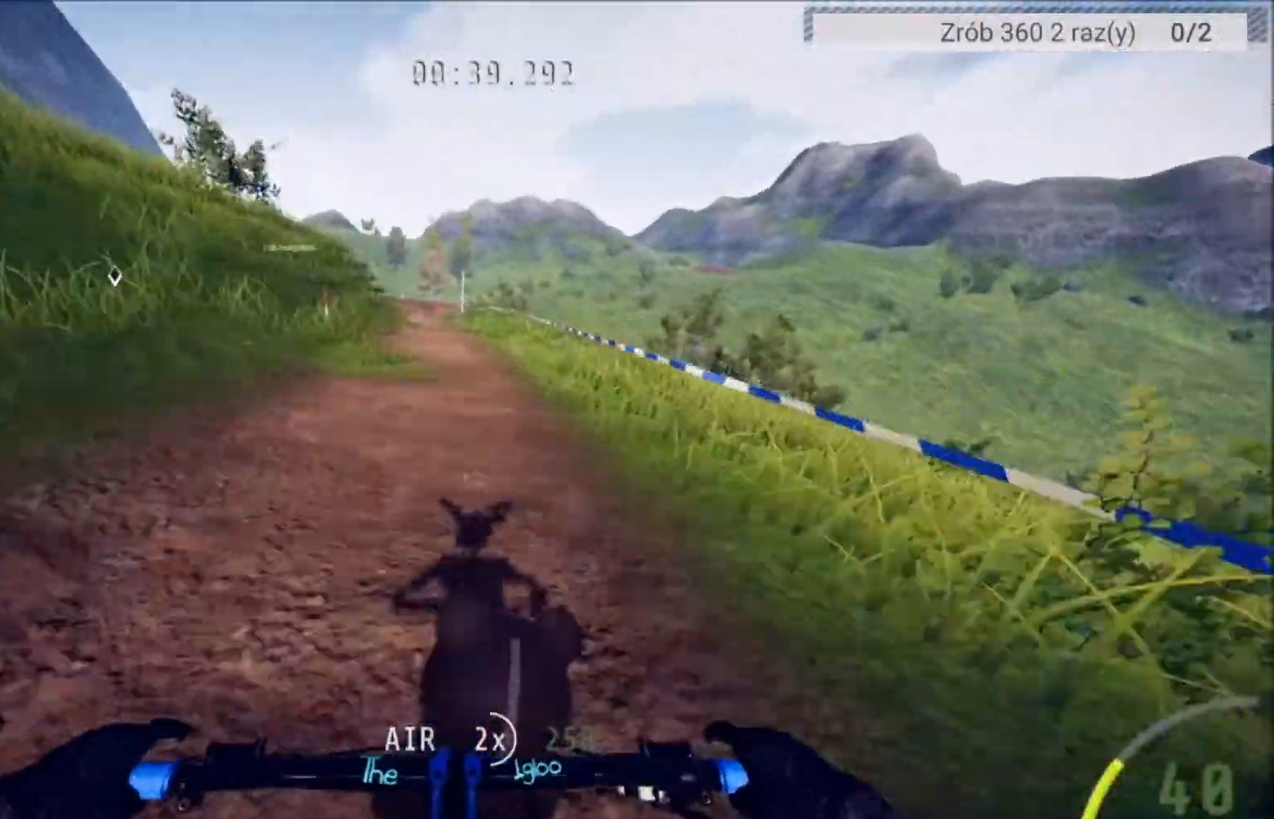
{"buttons": ["R2"], "left_stick": "down-left", "right_stick": "center", "events": [[434, "left_stick", "down-left"]]}
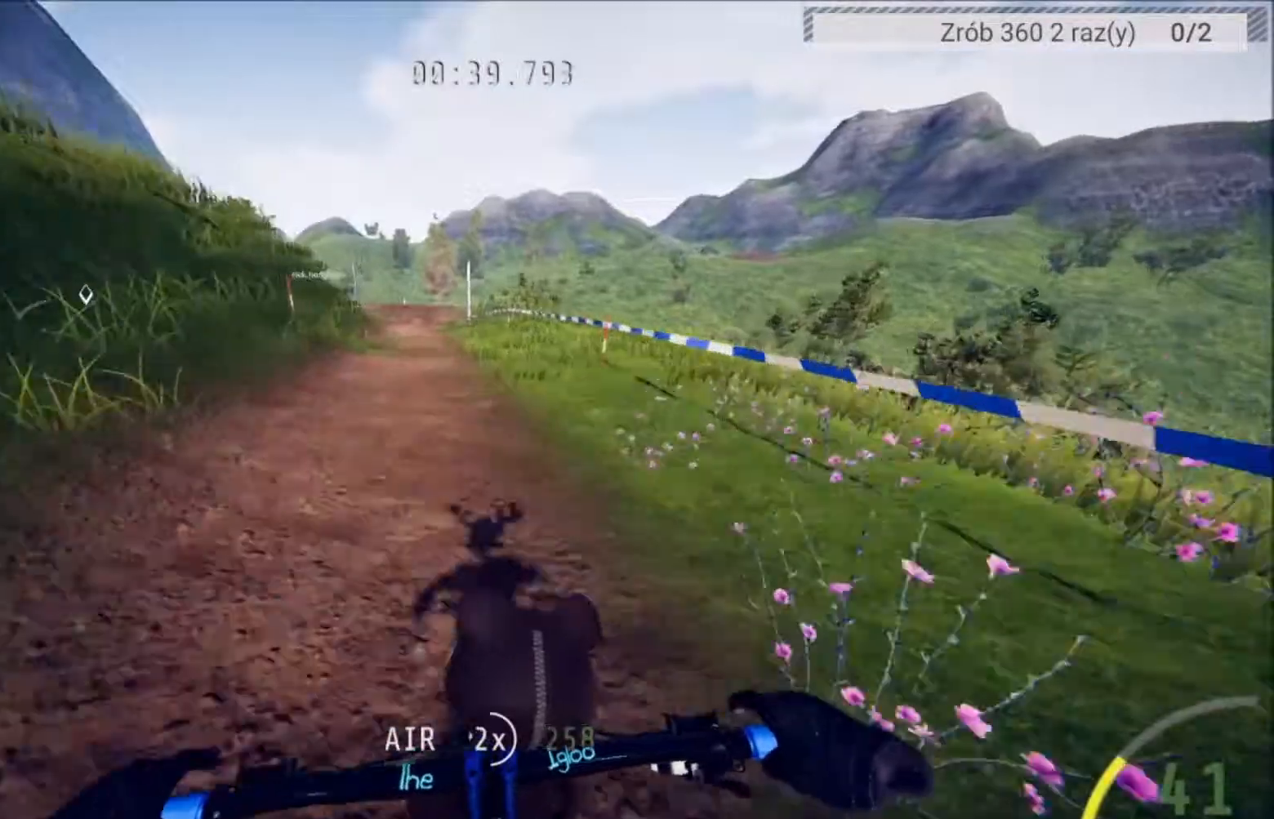
{"buttons": ["R2"], "left_stick": "center", "right_stick": "center", "events": [[66, "left_stick", "center"], [233, "left_stick", "left"], [333, "left_stick", "center"]]}
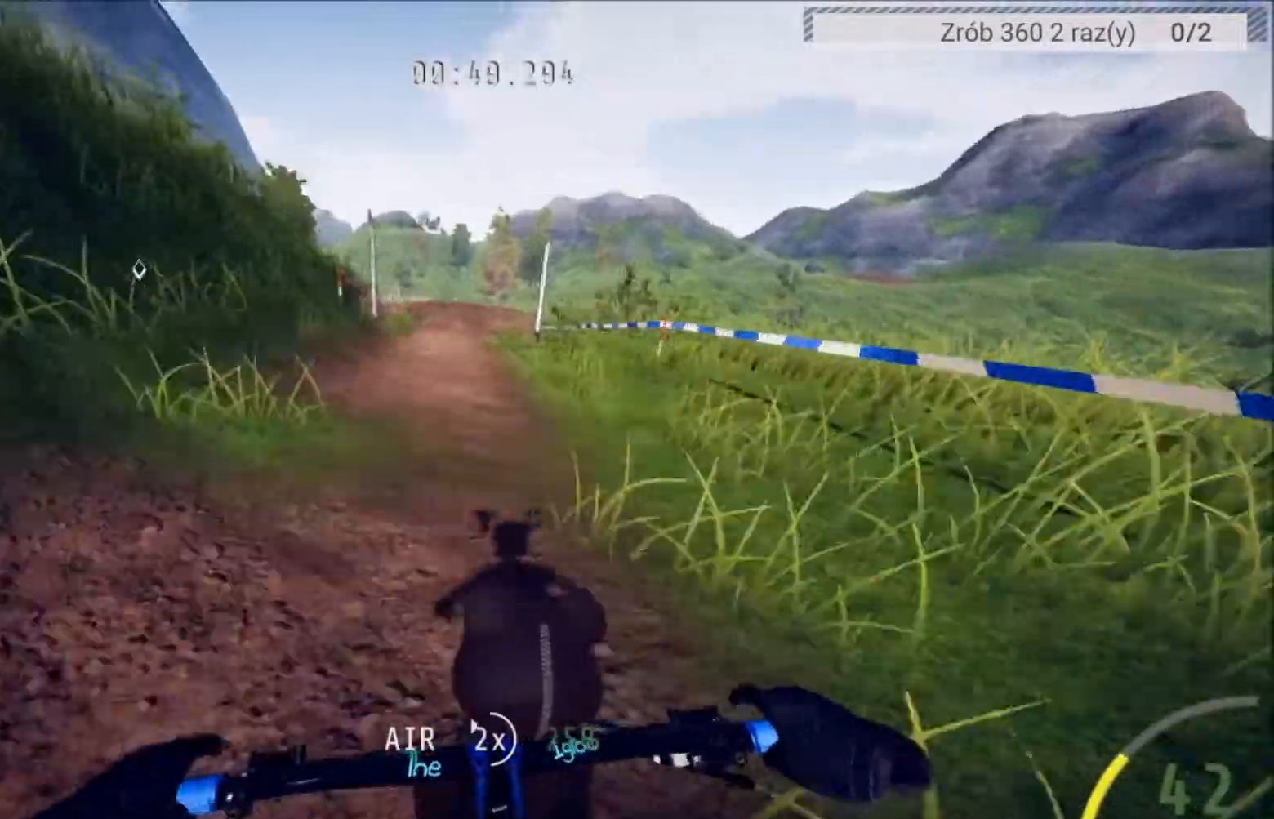
{"buttons": ["R2"], "left_stick": "center", "right_stick": "down", "events": [[300, "left_stick", "left"], [400, "left_stick", "center"], [400, "right_stick", "down"]]}
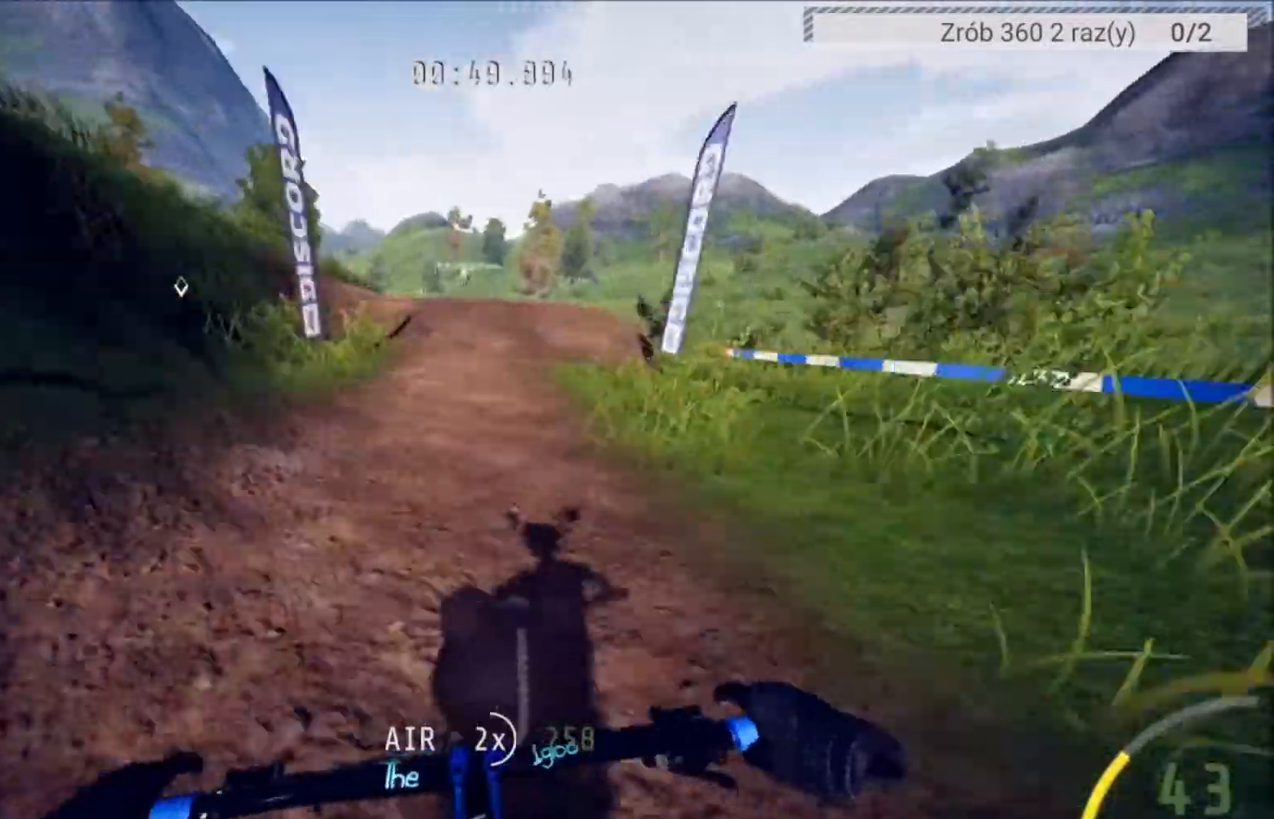
{"buttons": ["R2"], "left_stick": "down", "right_stick": "center", "events": [[433, "left_stick", "down"], [500, "right_stick", "center"]]}
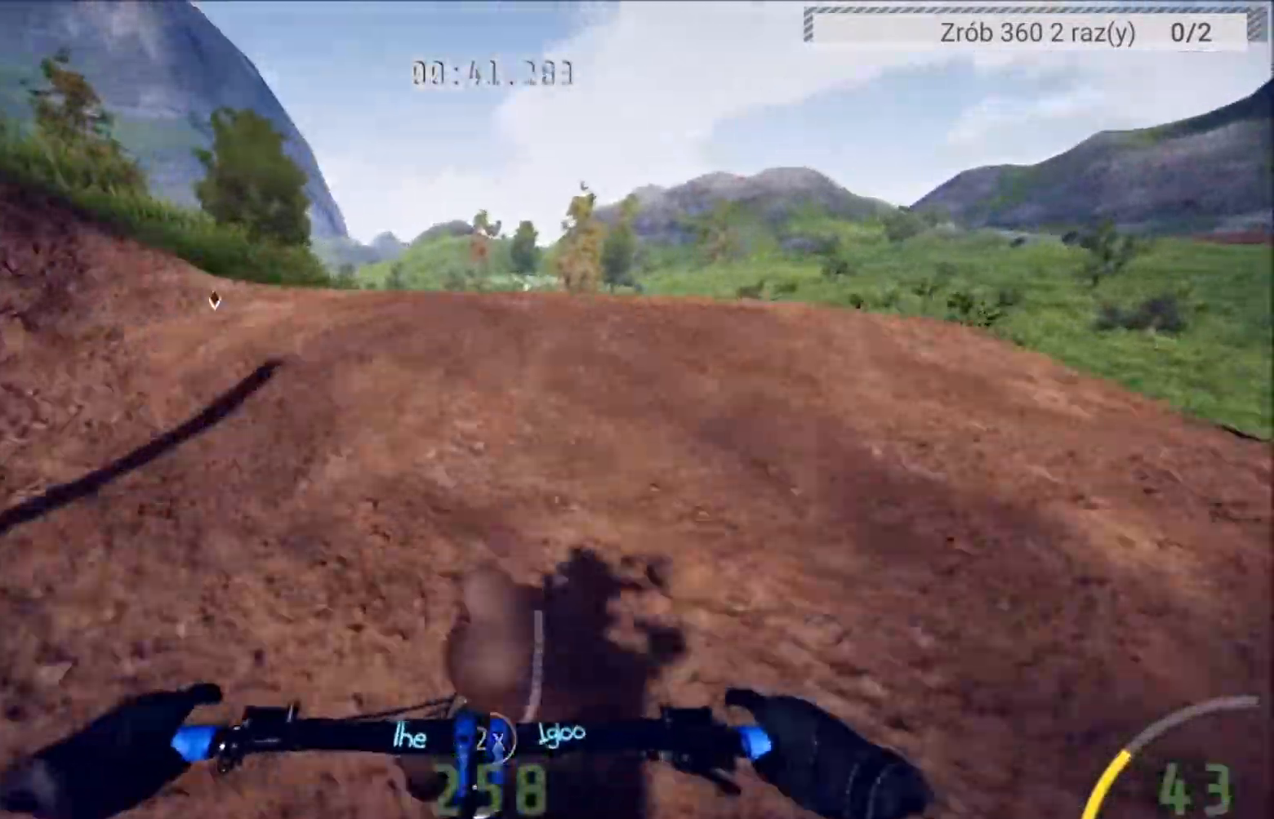
{"buttons": ["R2"], "left_stick": "center", "right_stick": "center", "events": [[33, "right_stick", "up"], [67, "left_stick", "center"], [300, "left_stick", "up"], [367, "right_stick", "center"], [467, "left_stick", "center"]]}
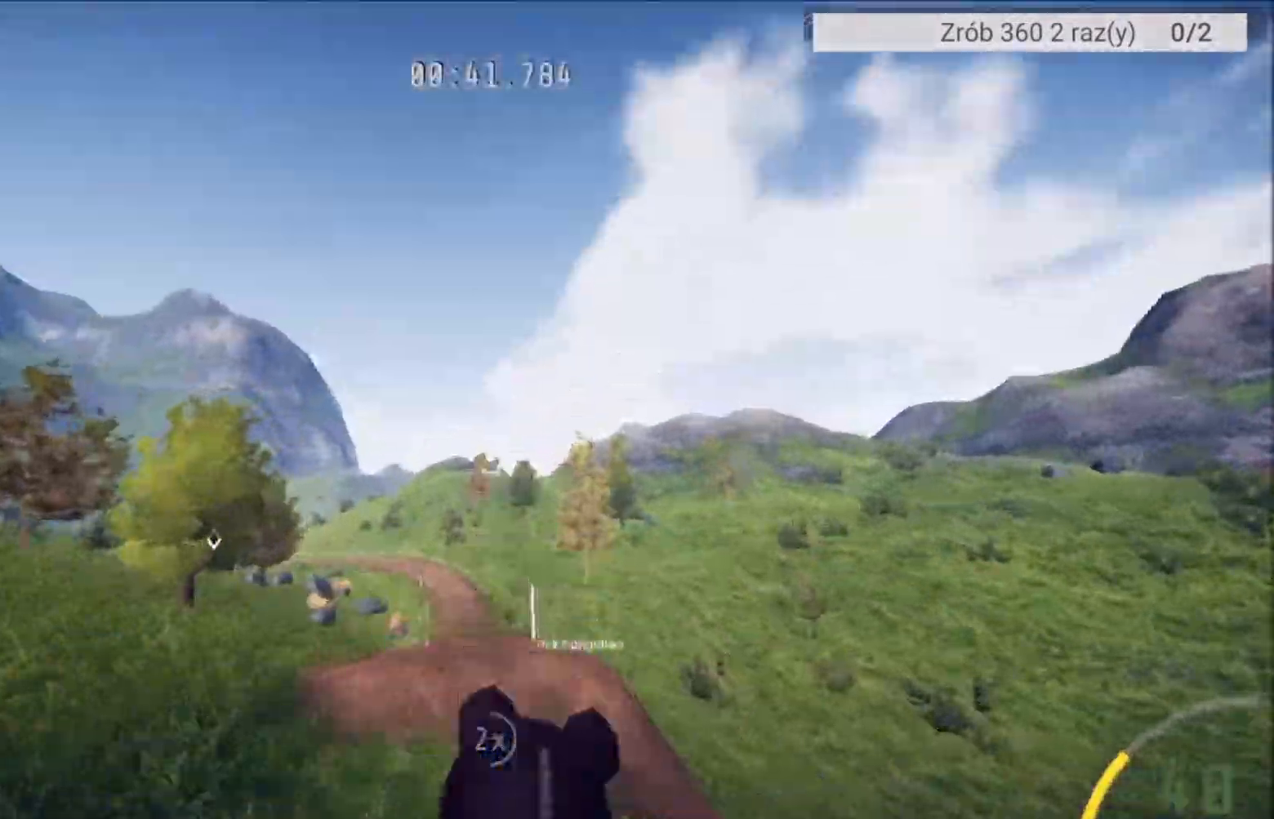
{"buttons": ["R2"], "left_stick": "up", "right_stick": "center", "events": [[333, "left_stick", "up"]]}